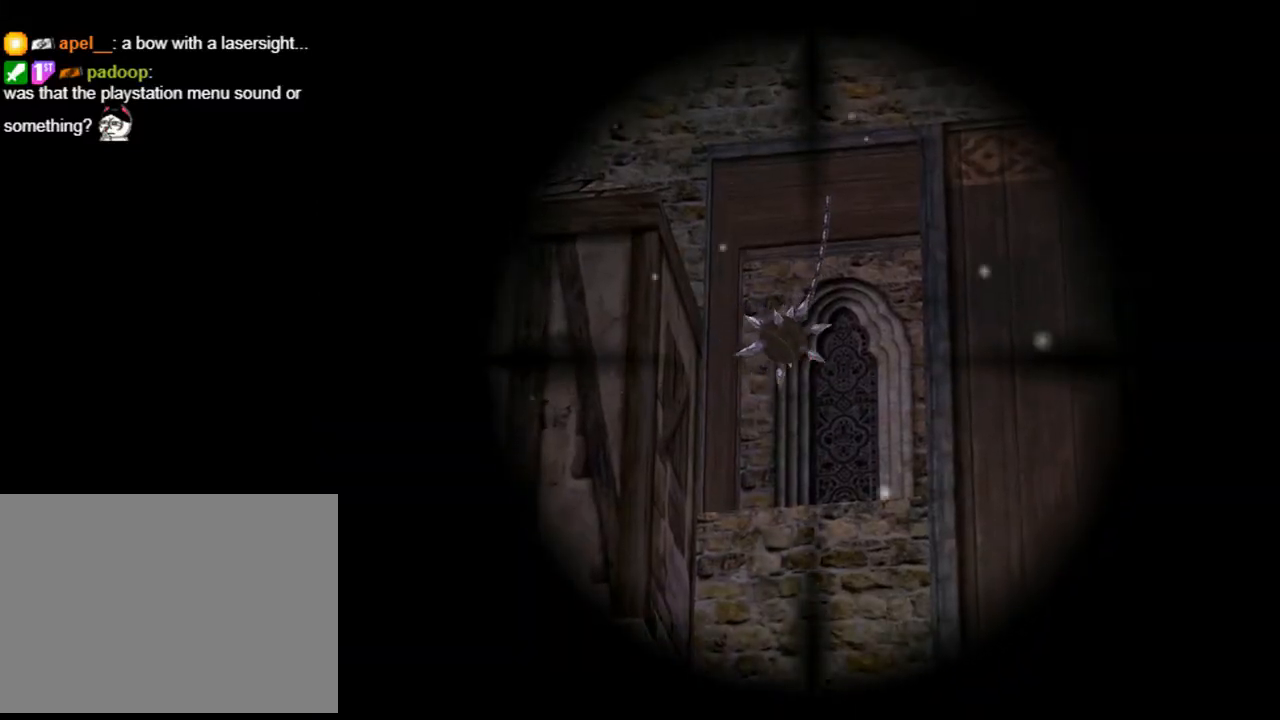
Gameplay with a controller (PlayStation layout); each line is a JSON object with the inputs held at the frame after it. "events" lists button and stick changes between this image and that frame as [ms after this image, input, new state], when the widget could be followed in between. Not read: L1.
{"buttons": ["L2", "DPAD_RIGHT"], "left_stick": "center", "right_stick": "center", "events": [[133, "CROSS", "down"], [267, "CROSS", "up"], [267, "DPAD_RIGHT", "down"]]}
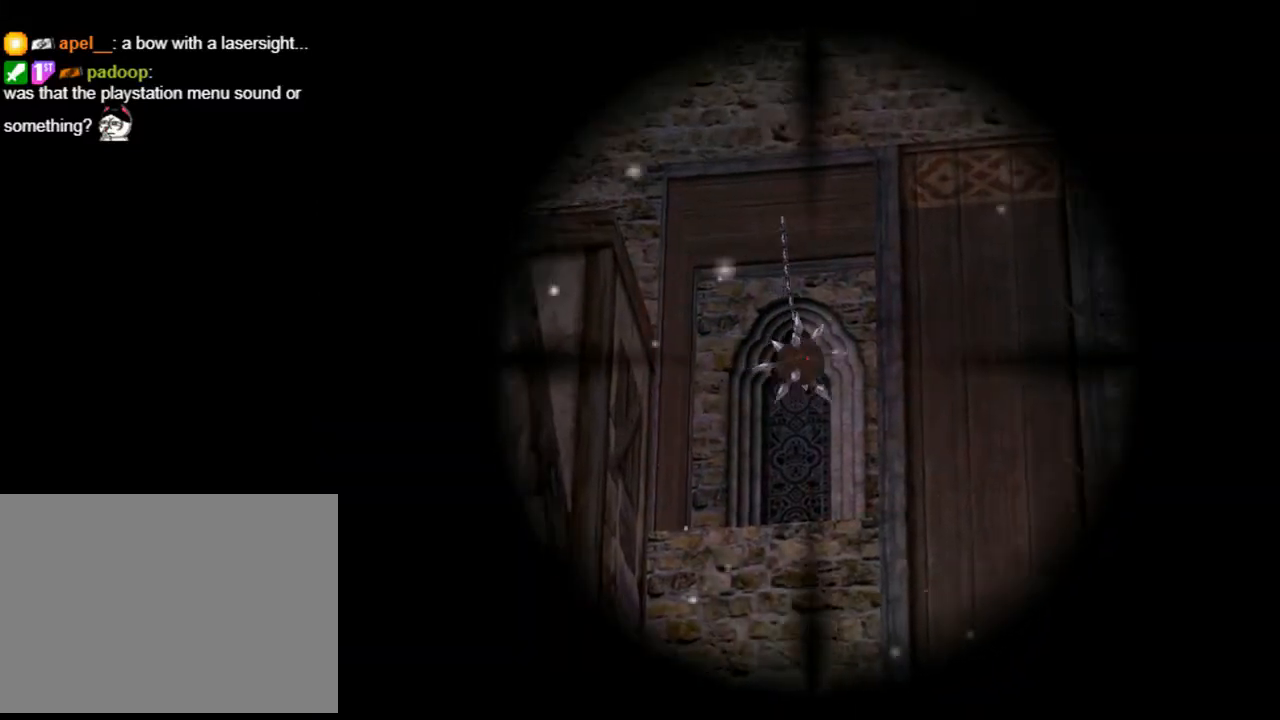
{"buttons": ["L2", "DPAD_LEFT"], "left_stick": "center", "right_stick": "center", "events": [[67, "DPAD_RIGHT", "up"], [400, "DPAD_LEFT", "down"]]}
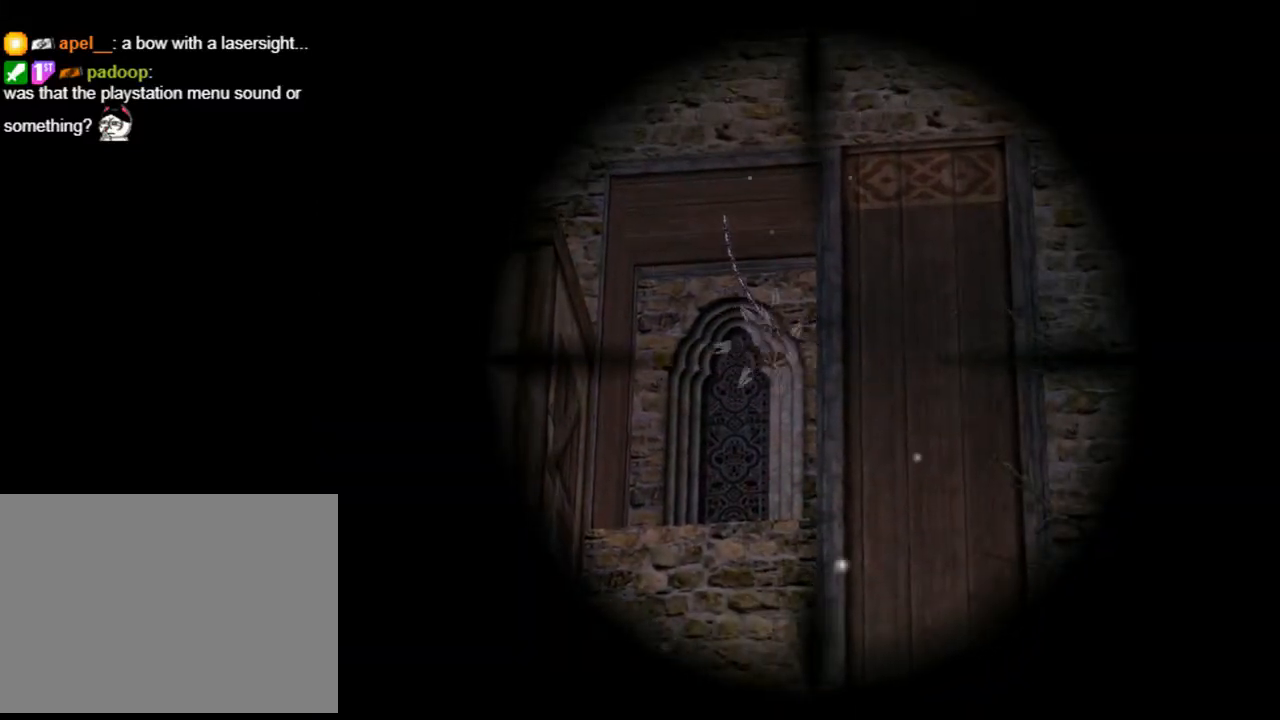
{"buttons": ["L2"], "left_stick": "center", "right_stick": "center", "events": [[200, "DPAD_LEFT", "up"]]}
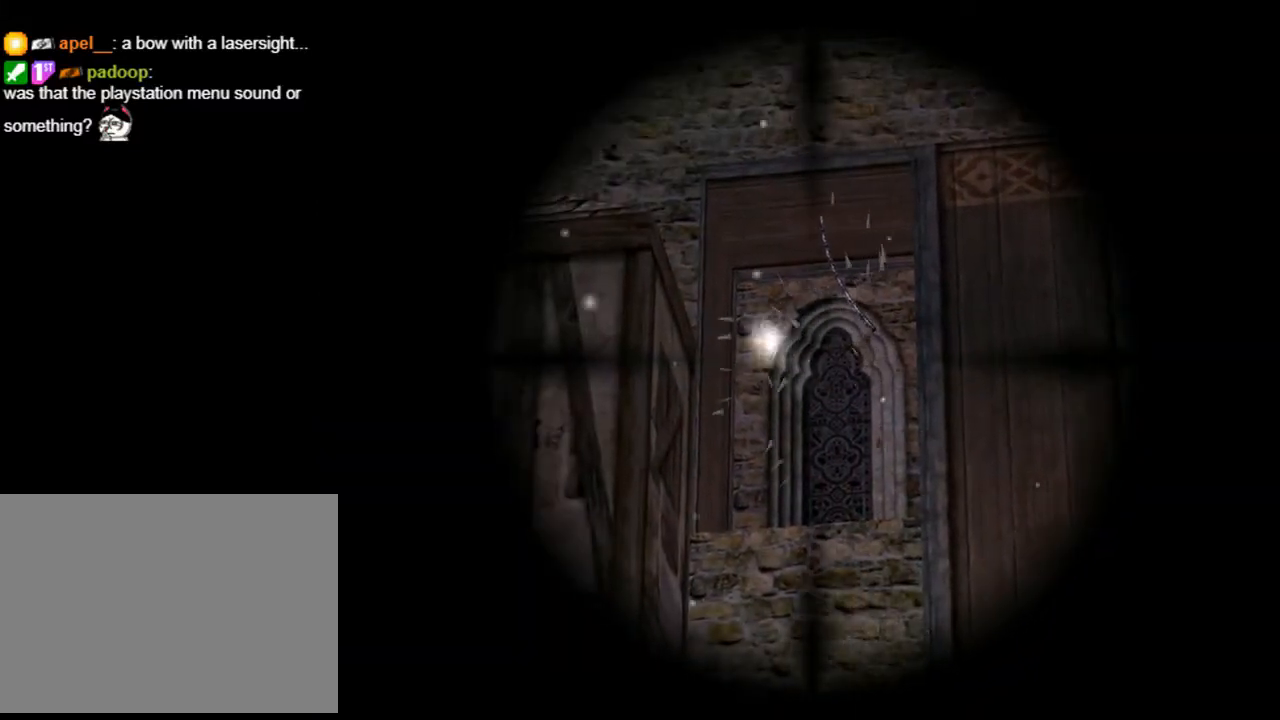
{"buttons": [], "left_stick": "center", "right_stick": "center", "events": [[267, "L2", "up"]]}
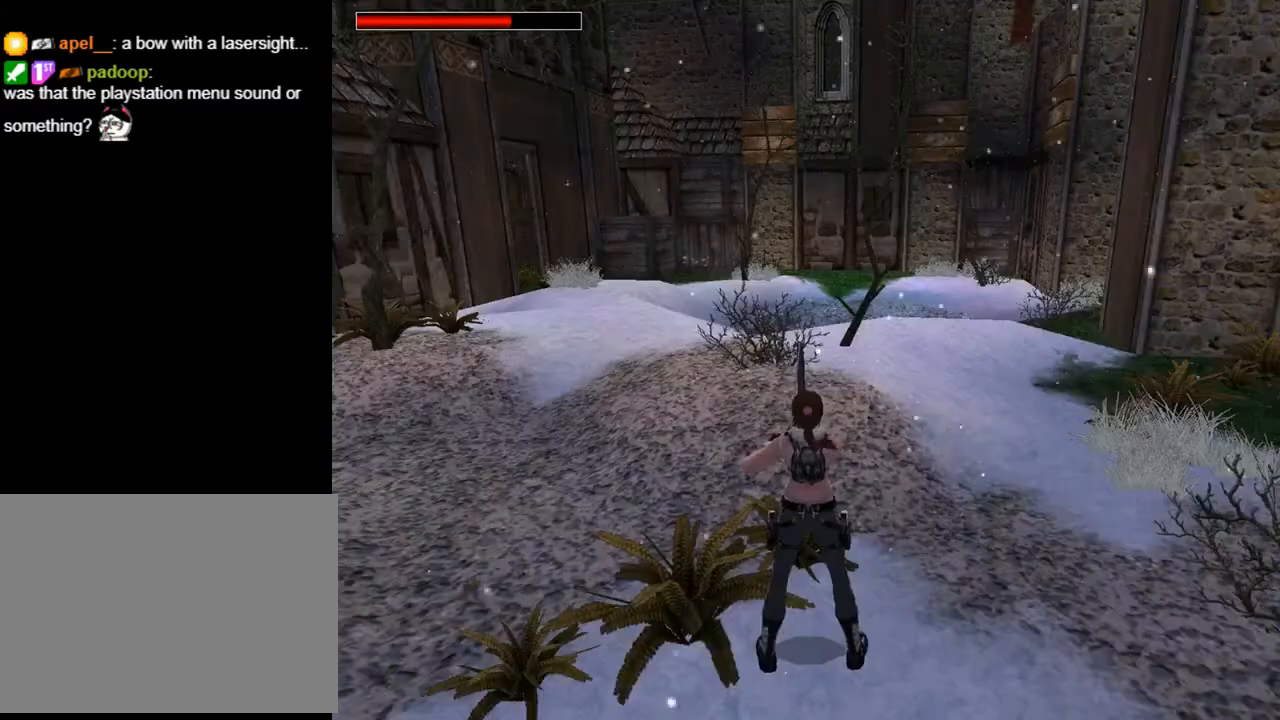
{"buttons": ["DPAD_RIGHT"], "left_stick": "center", "right_stick": "center", "events": [[400, "DPAD_RIGHT", "down"]]}
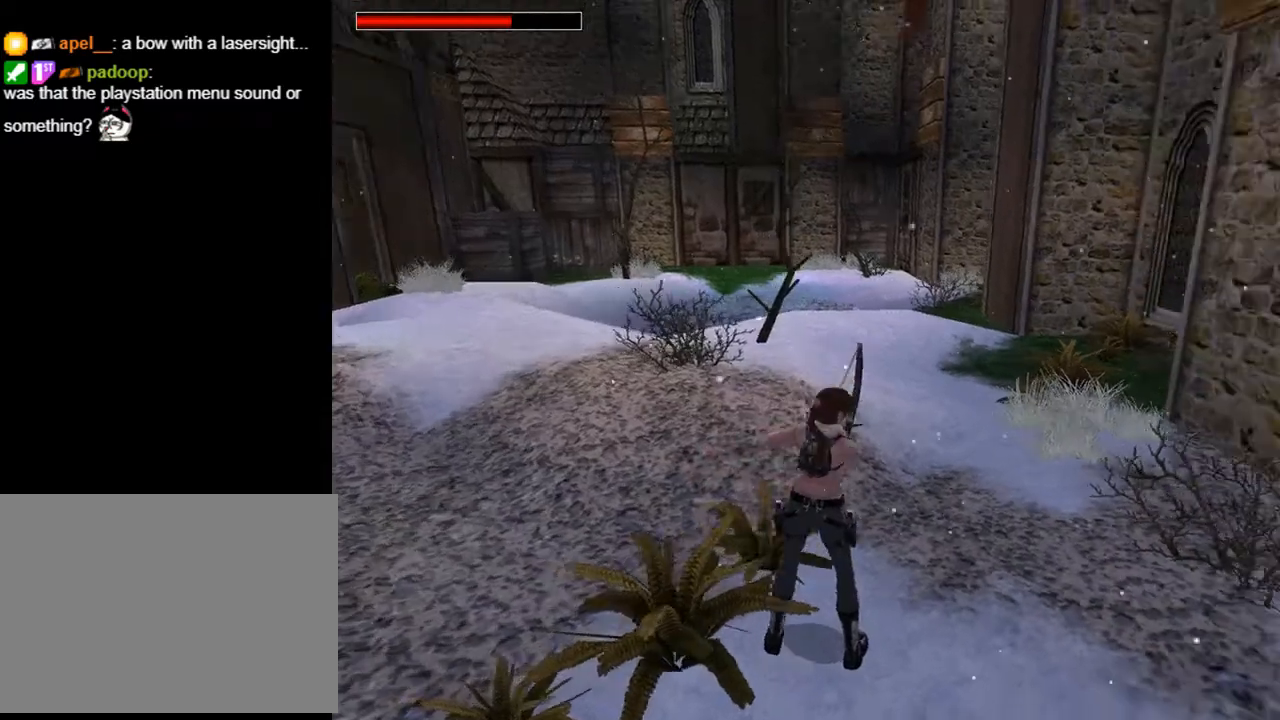
{"buttons": [], "left_stick": "center", "right_stick": "center", "events": [[300, "DPAD_RIGHT", "up"]]}
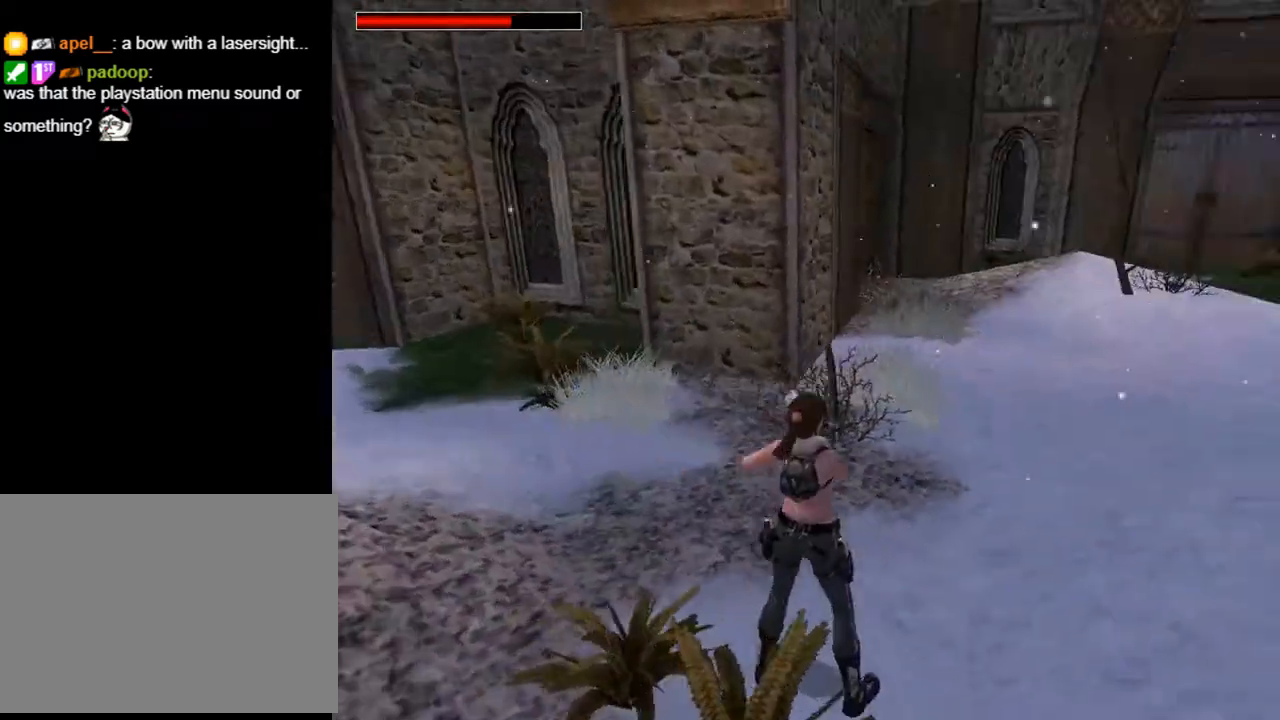
{"buttons": ["DPAD_RIGHT"], "left_stick": "center", "right_stick": "center", "events": [[300, "DPAD_RIGHT", "down"]]}
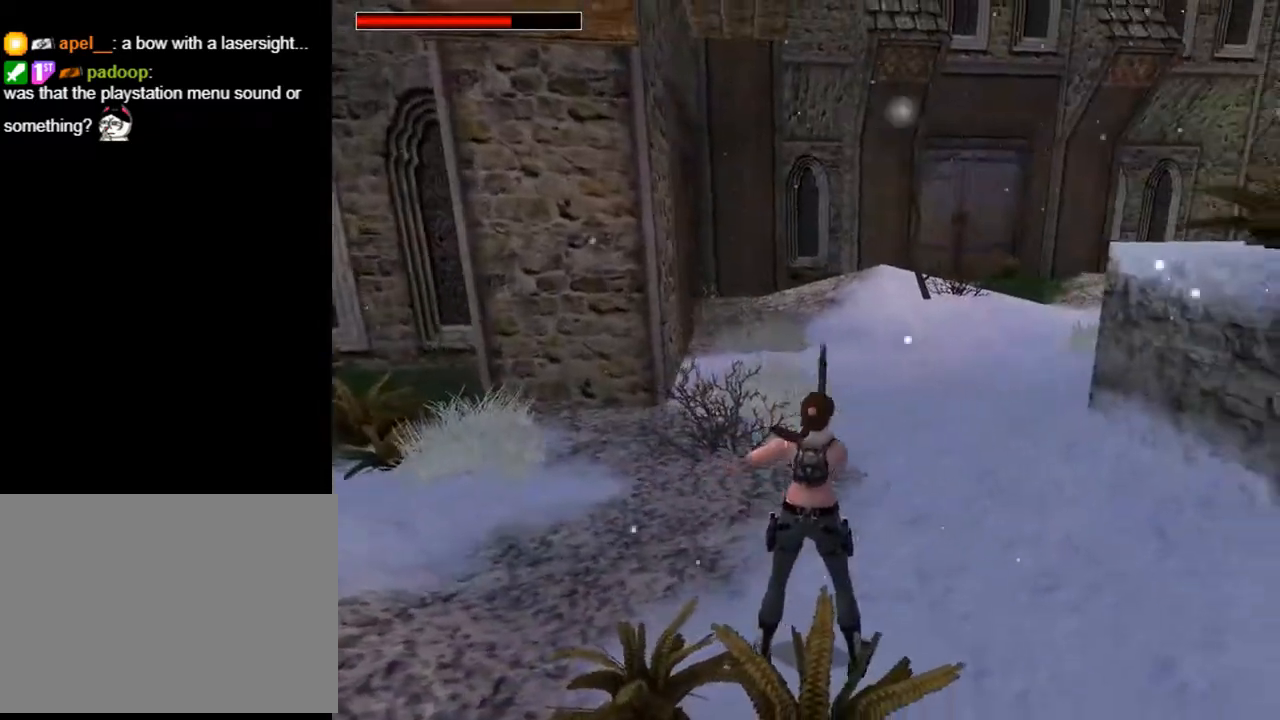
{"buttons": [], "left_stick": "center", "right_stick": "center", "events": [[433, "DPAD_RIGHT", "up"]]}
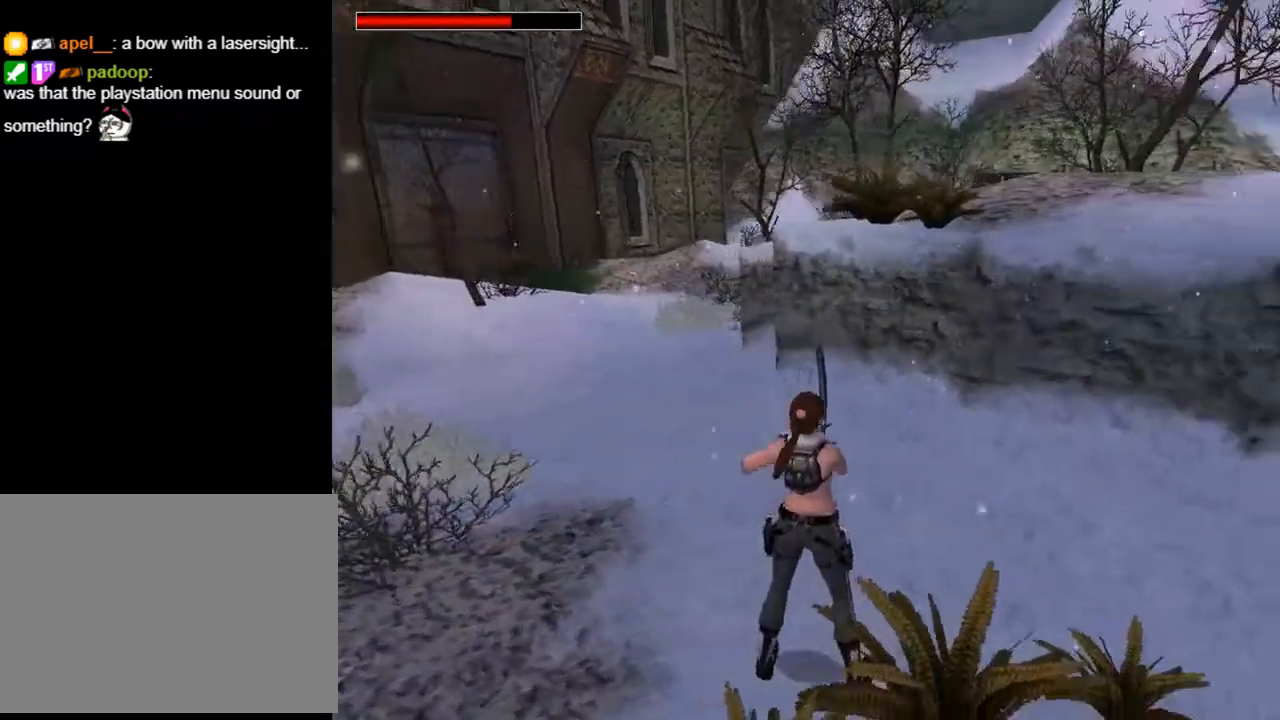
{"buttons": ["TRIANGLE"], "left_stick": "center", "right_stick": "center", "events": [[433, "TRIANGLE", "down"]]}
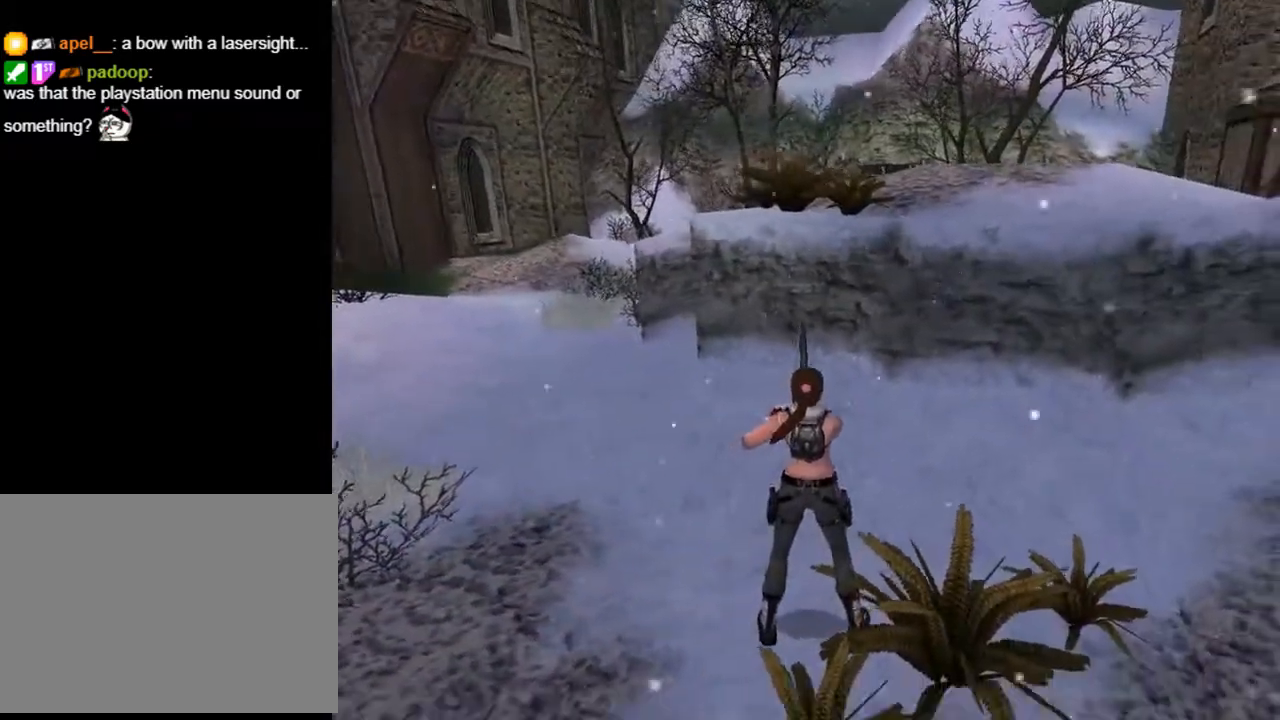
{"buttons": ["DPAD_RIGHT"], "left_stick": "center", "right_stick": "center", "events": [[167, "TRIANGLE", "up"], [233, "DPAD_UP", "down"], [333, "DPAD_RIGHT", "down"], [400, "DPAD_UP", "up"]]}
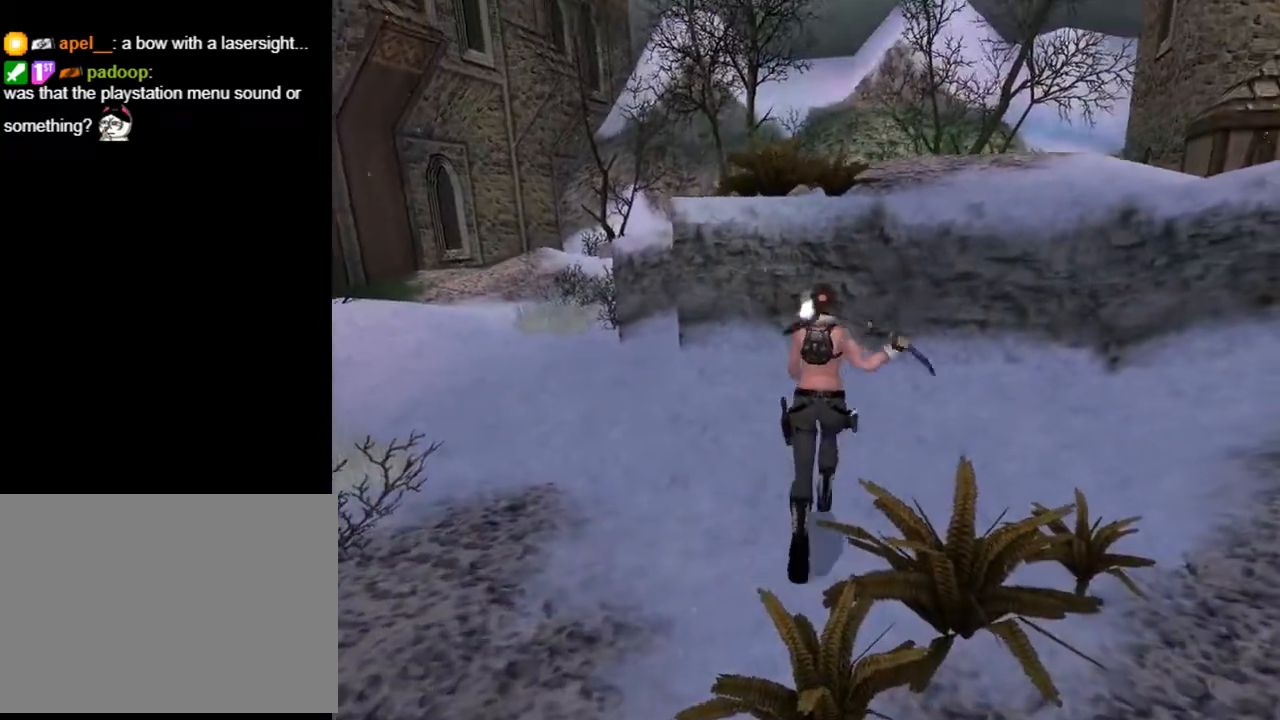
{"buttons": ["SQUARE"], "left_stick": "center", "right_stick": "center", "events": [[400, "DPAD_RIGHT", "up"], [467, "SQUARE", "down"]]}
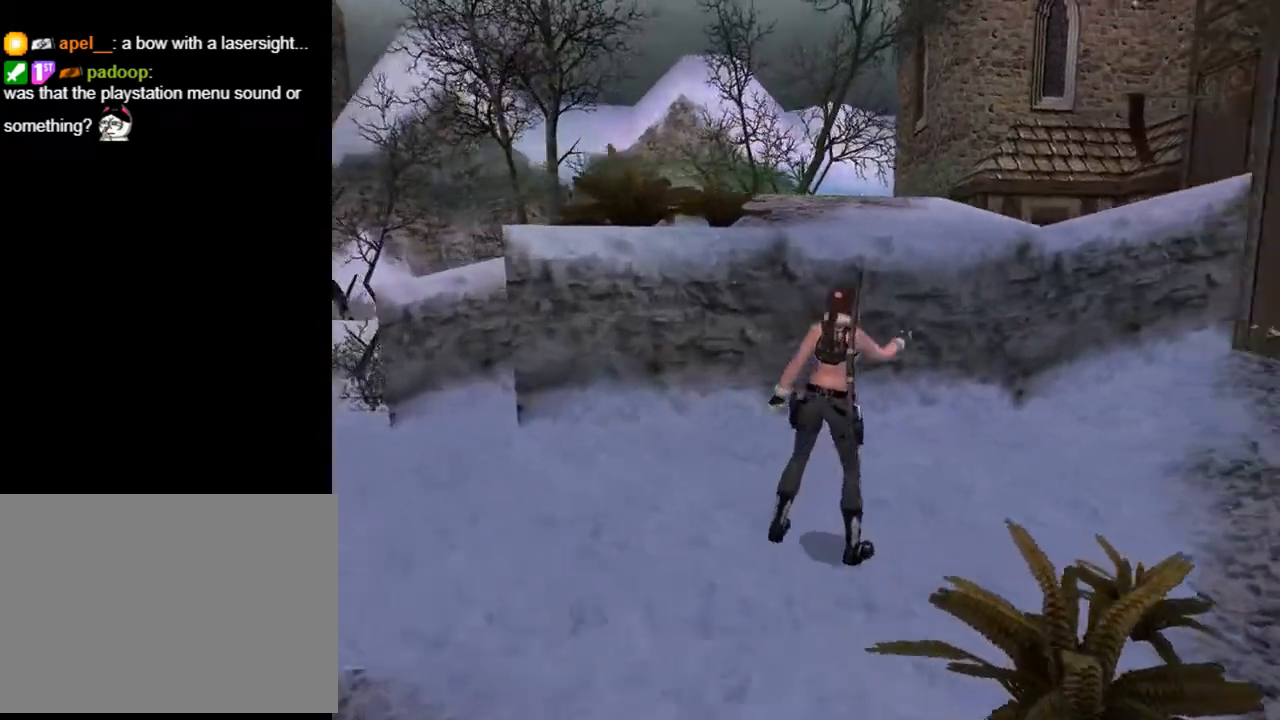
{"buttons": ["SQUARE", "DPAD_UP", "DPAD_LEFT"], "left_stick": "center", "right_stick": "center", "events": [[67, "DPAD_UP", "down"], [233, "DPAD_LEFT", "down"]]}
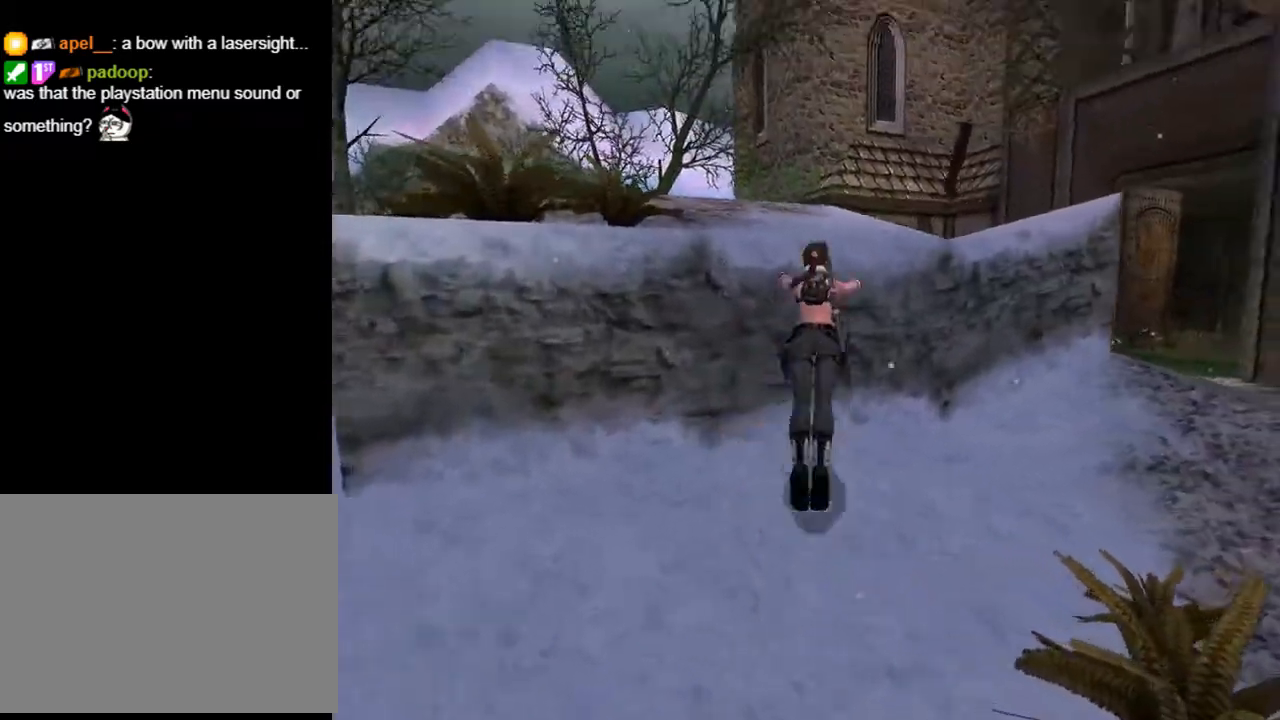
{"buttons": ["DPAD_UP", "DPAD_LEFT"], "left_stick": "center", "right_stick": "center", "events": [[300, "SQUARE", "up"]]}
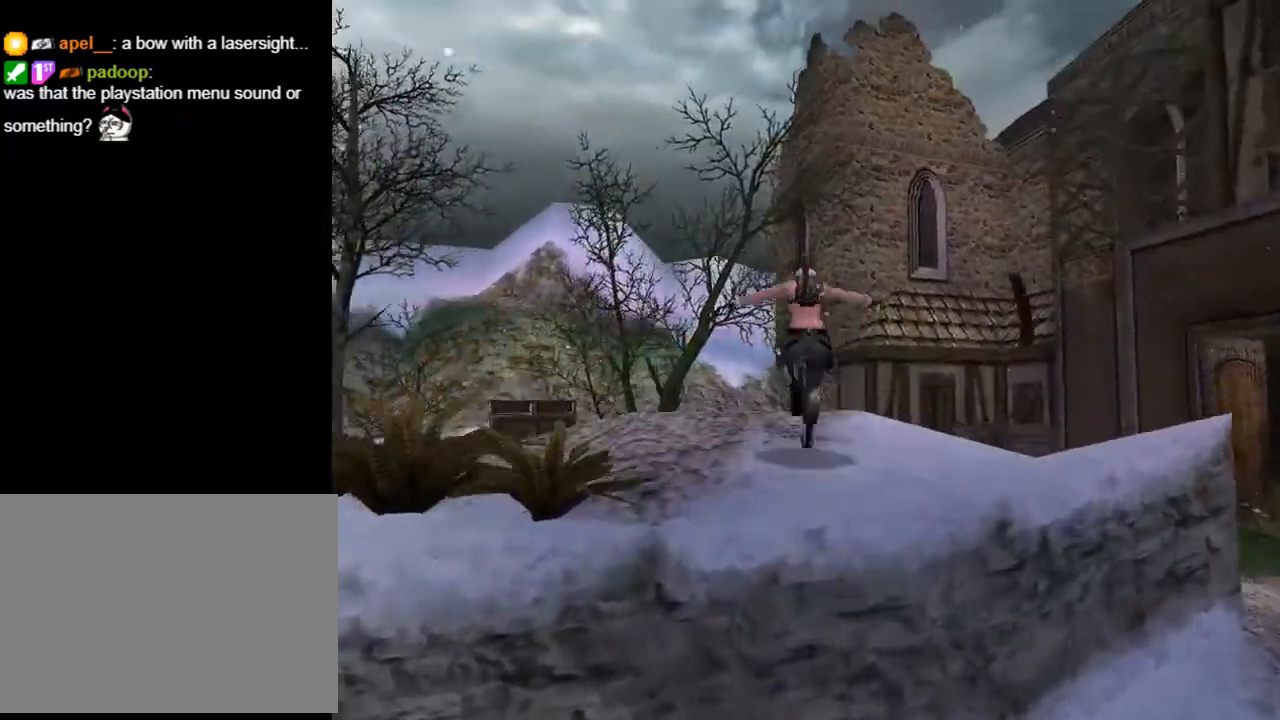
{"buttons": ["DPAD_UP"], "left_stick": "center", "right_stick": "center", "events": [[467, "DPAD_LEFT", "up"]]}
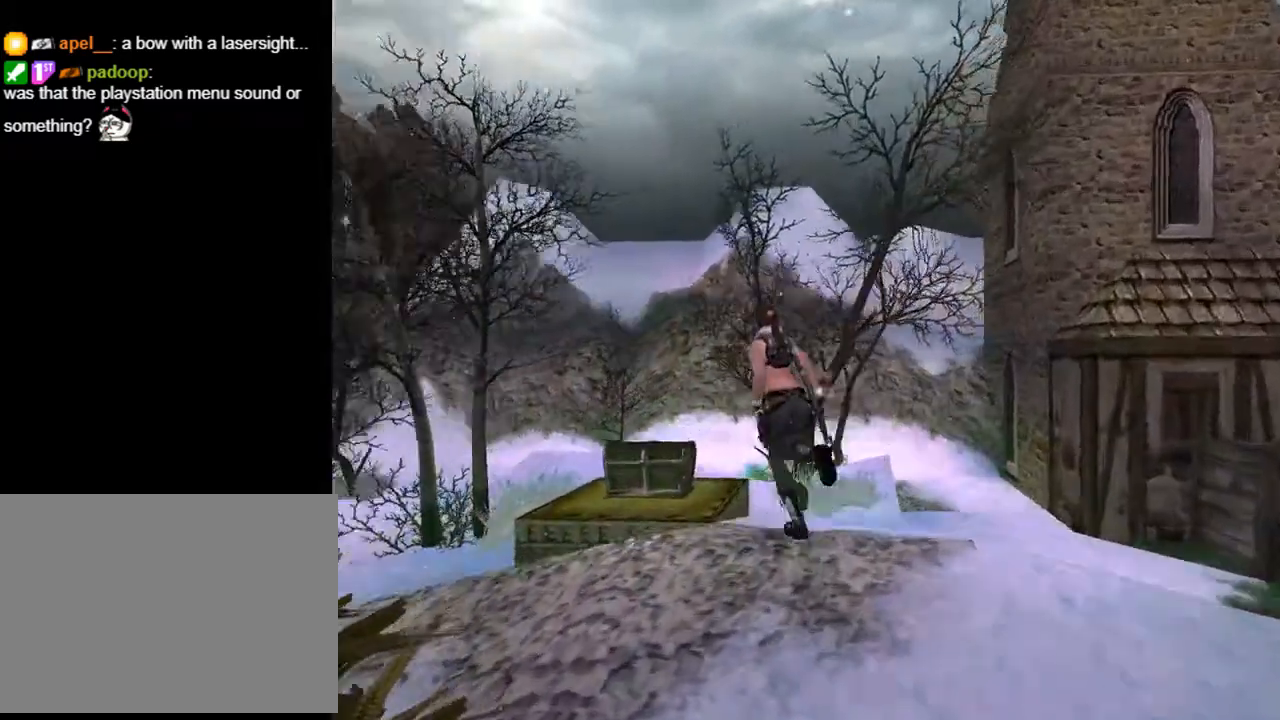
{"buttons": ["DPAD_UP", "DPAD_RIGHT"], "left_stick": "center", "right_stick": "center", "events": [[33, "DPAD_RIGHT", "down"], [167, "DPAD_RIGHT", "up"], [267, "DPAD_LEFT", "down"], [333, "DPAD_LEFT", "up"], [433, "DPAD_RIGHT", "down"]]}
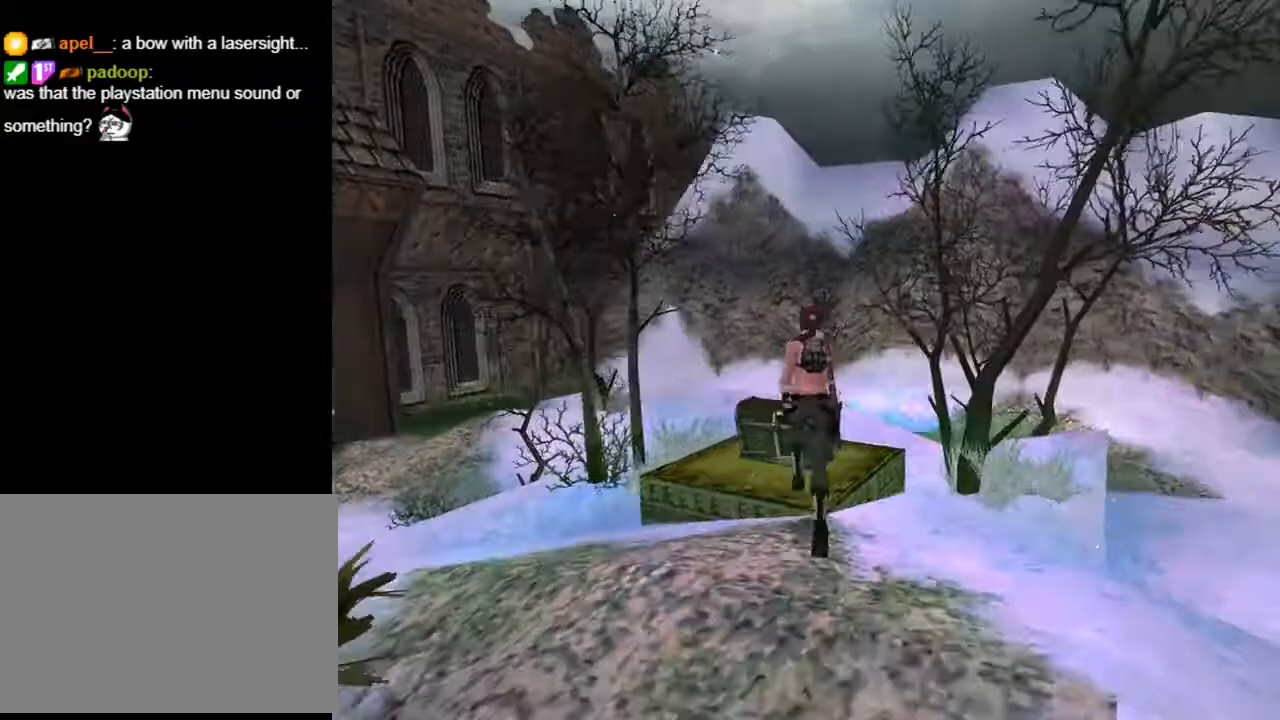
{"buttons": ["DPAD_UP", "DPAD_LEFT"], "left_stick": "center", "right_stick": "center", "events": [[433, "DPAD_LEFT", "down"], [433, "DPAD_RIGHT", "up"]]}
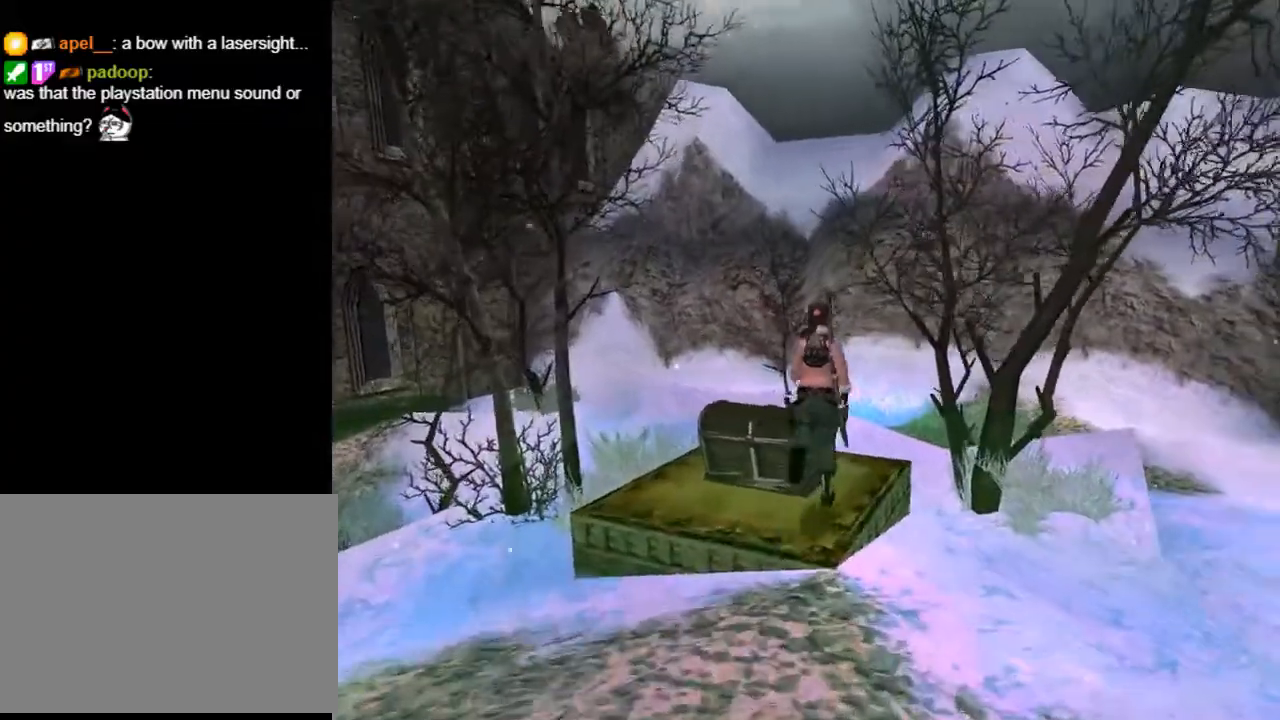
{"buttons": ["DPAD_LEFT"], "left_stick": "center", "right_stick": "center", "events": [[200, "DPAD_UP", "up"]]}
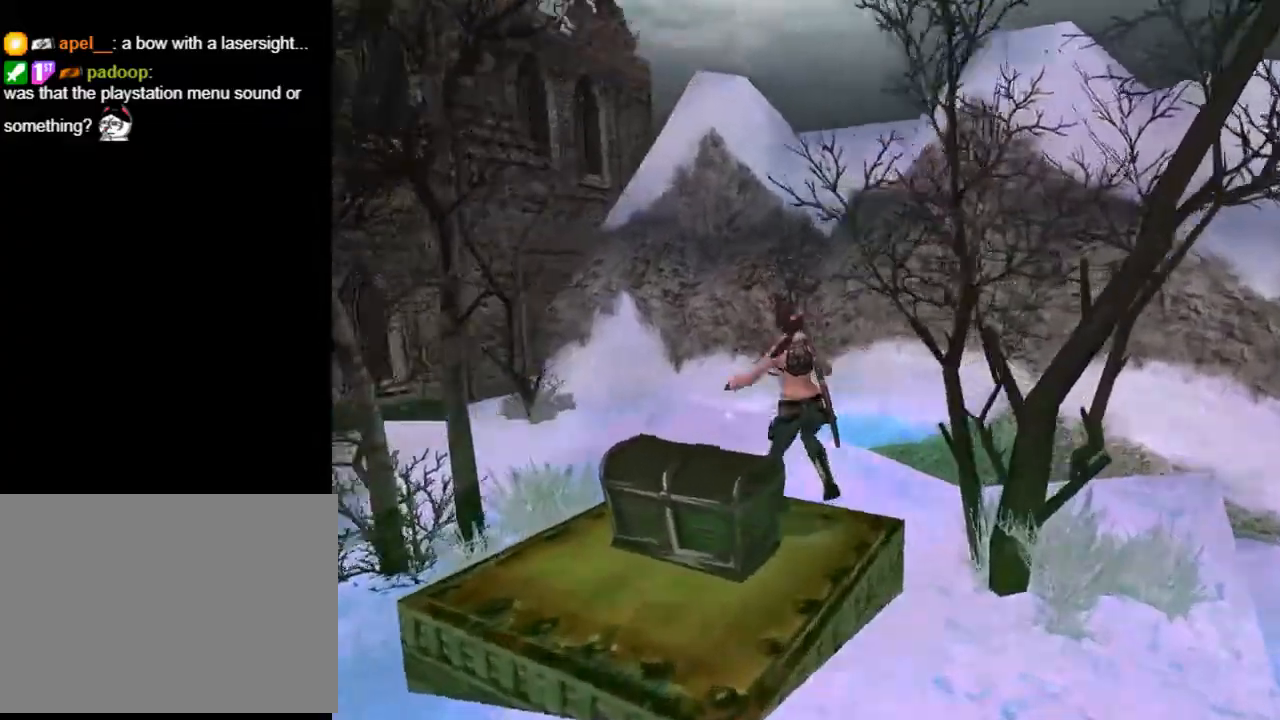
{"buttons": ["DPAD_UP", "DPAD_LEFT"], "left_stick": "center", "right_stick": "center", "events": [[500, "DPAD_UP", "down"]]}
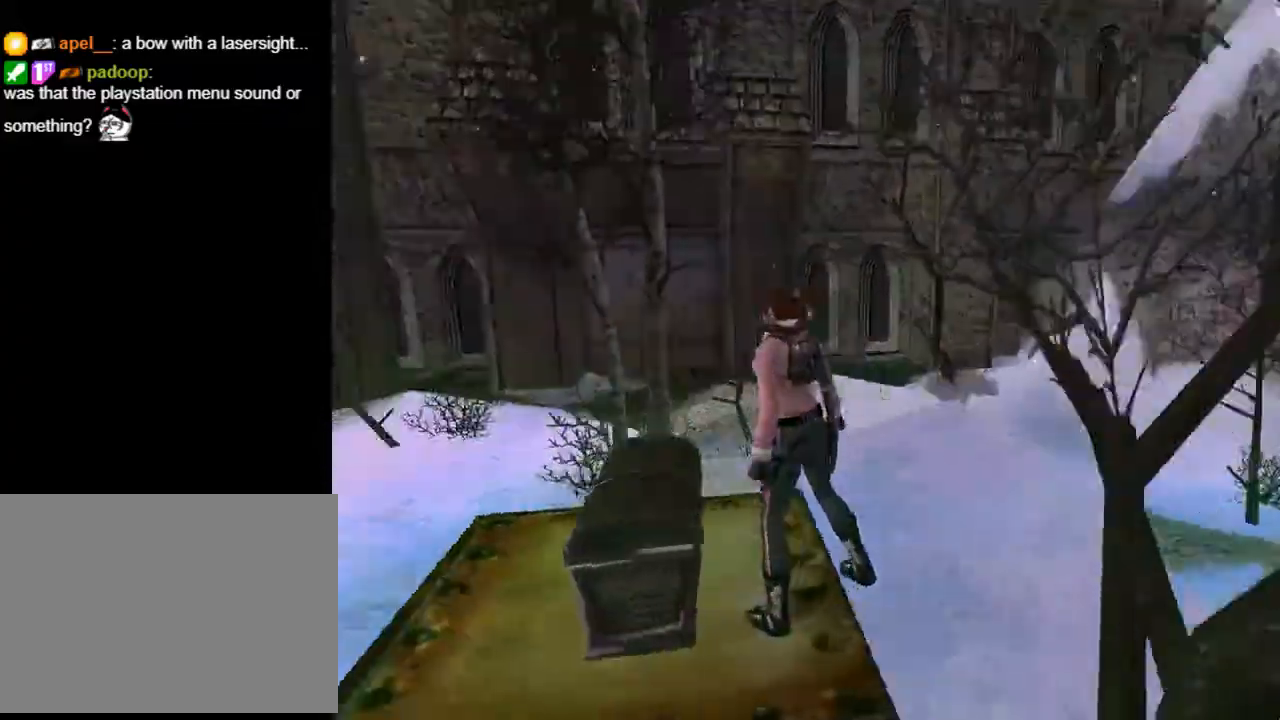
{"buttons": ["DPAD_LEFT"], "left_stick": "center", "right_stick": "center", "events": [[133, "DPAD_LEFT", "up"], [133, "DPAD_UP", "up"], [267, "DPAD_LEFT", "down"]]}
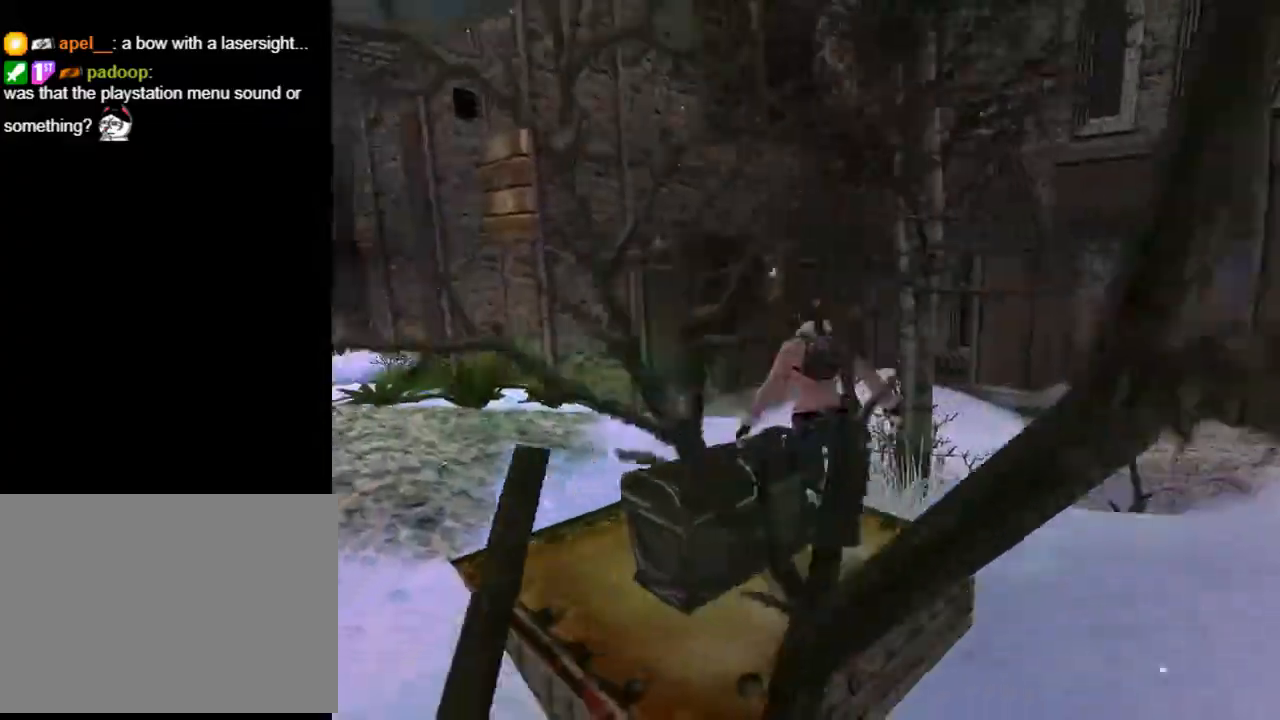
{"buttons": ["CROSS"], "left_stick": "center", "right_stick": "center", "events": [[300, "CROSS", "down"], [300, "DPAD_LEFT", "up"]]}
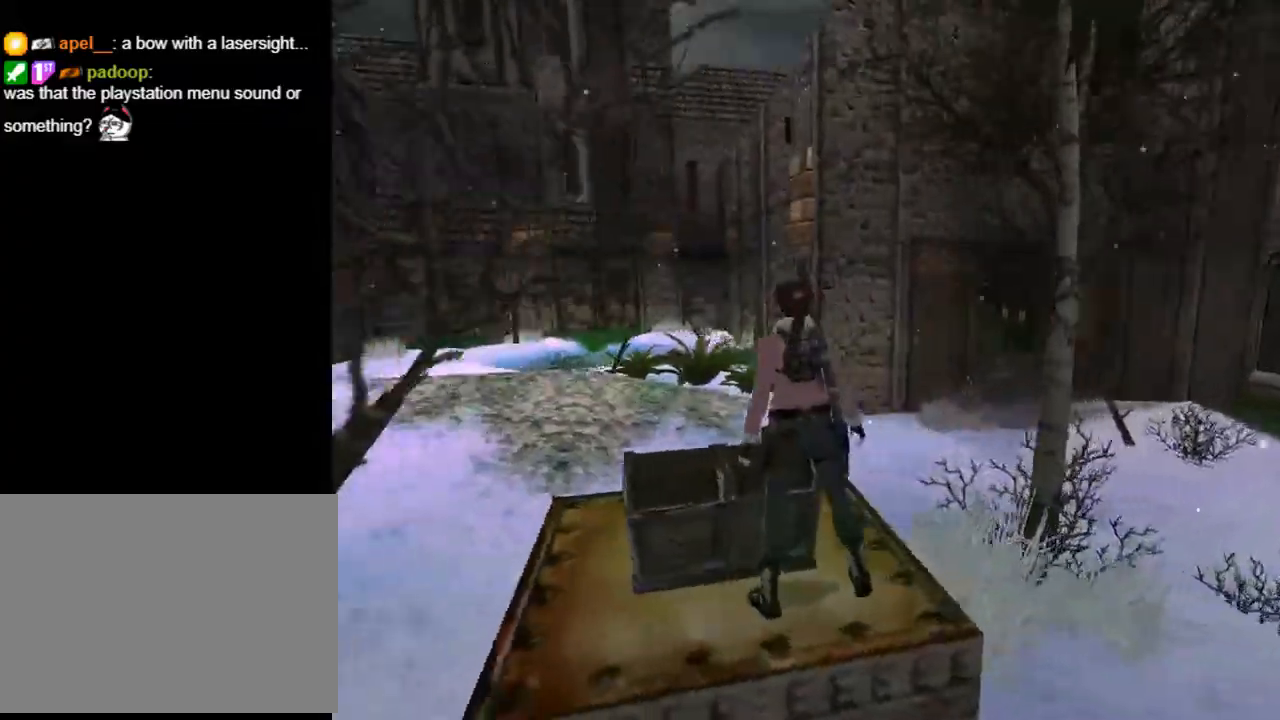
{"buttons": ["SQUARE", "DPAD_UP", "DPAD_LEFT"], "left_stick": "center", "right_stick": "center", "events": [[333, "CROSS", "up"], [400, "SQUARE", "down"], [433, "DPAD_UP", "down"], [500, "DPAD_LEFT", "down"]]}
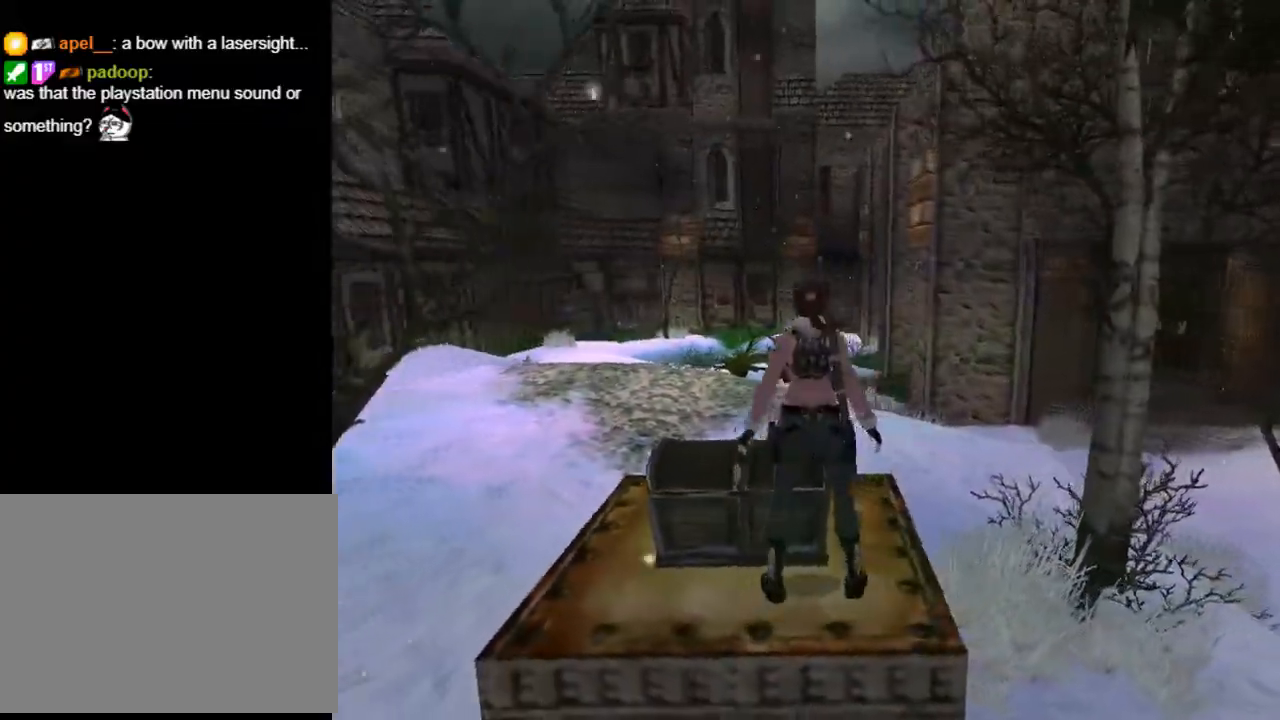
{"buttons": ["DPAD_UP", "DPAD_LEFT"], "left_stick": "center", "right_stick": "center", "events": [[33, "SQUARE", "up"], [100, "CIRCLE", "down"], [333, "CIRCLE", "up"]]}
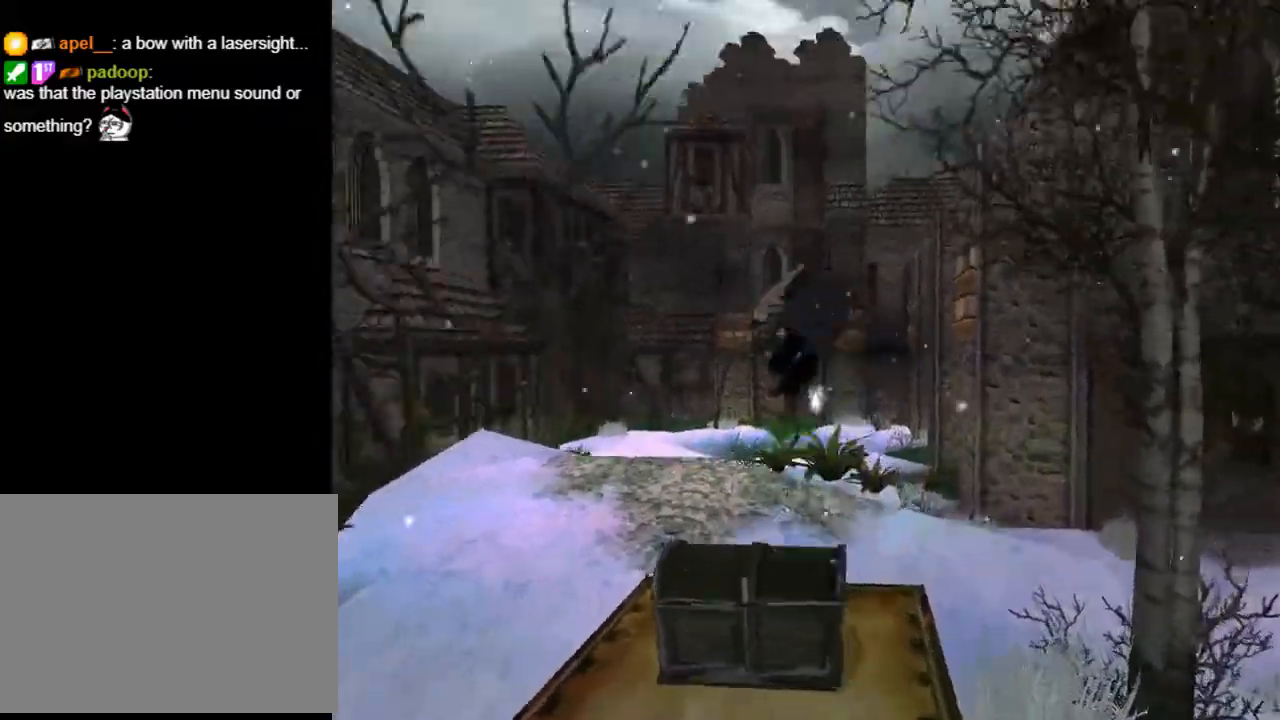
{"buttons": ["DPAD_UP"], "left_stick": "center", "right_stick": "center", "events": [[200, "DPAD_LEFT", "up"]]}
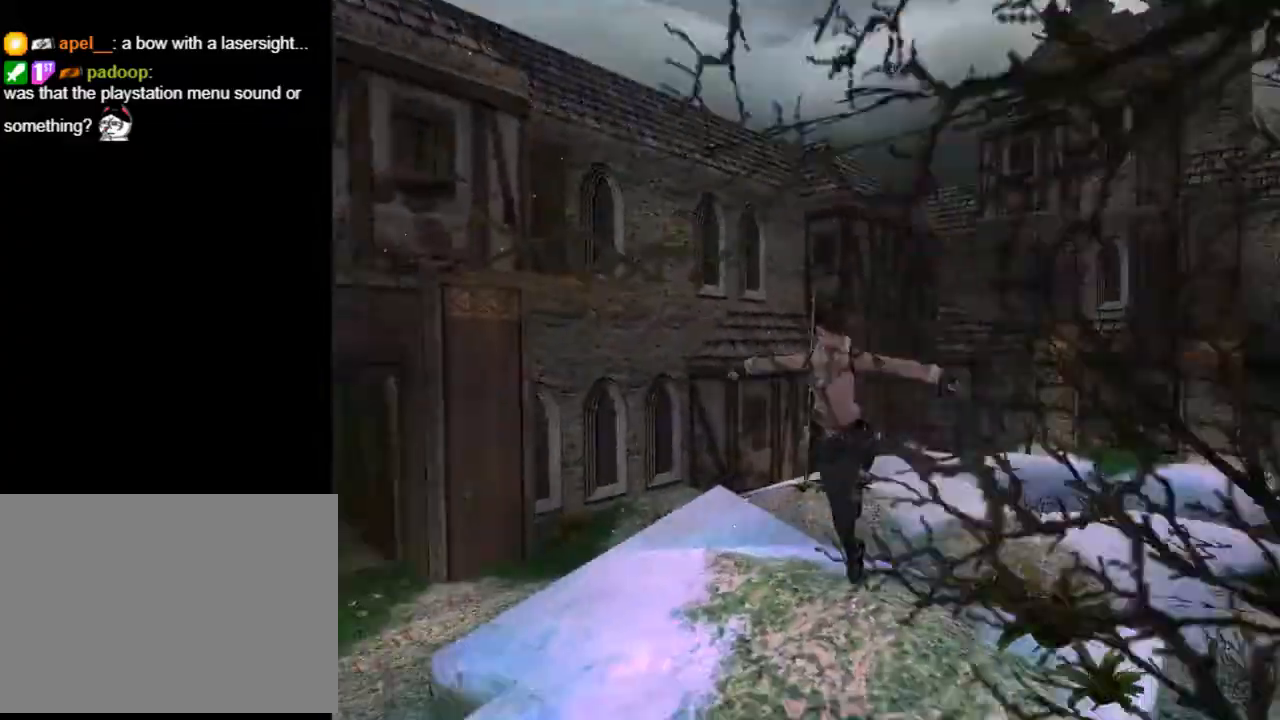
{"buttons": ["DPAD_UP"], "left_stick": "center", "right_stick": "center", "events": []}
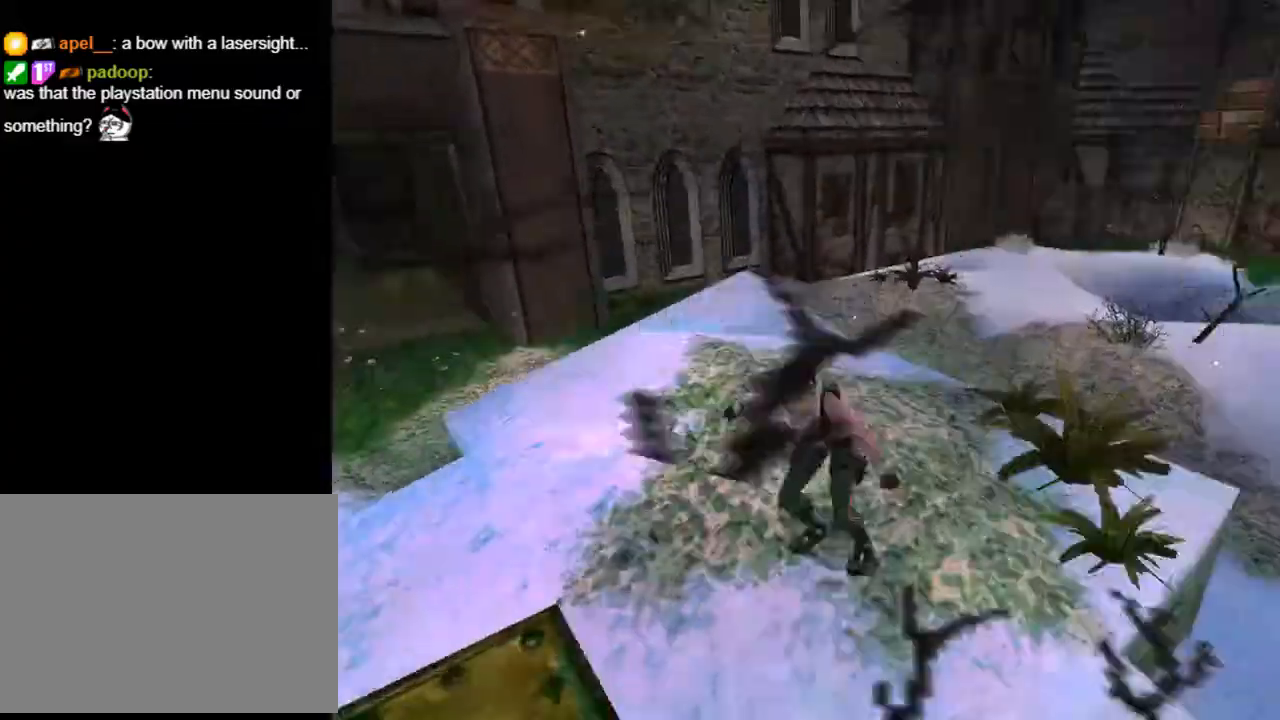
{"buttons": ["DPAD_UP"], "left_stick": "center", "right_stick": "center", "events": []}
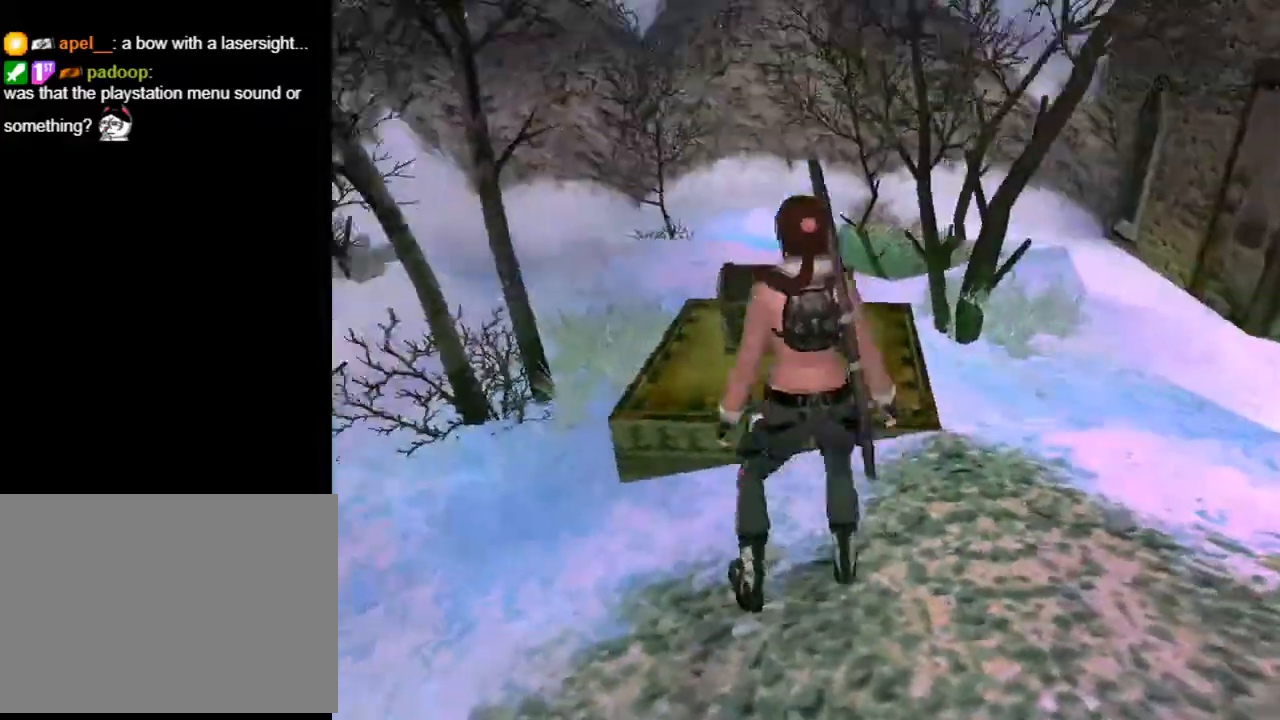
{"buttons": ["DPAD_RIGHT"], "left_stick": "center", "right_stick": "center", "events": [[367, "DPAD_RIGHT", "down"], [500, "DPAD_UP", "up"]]}
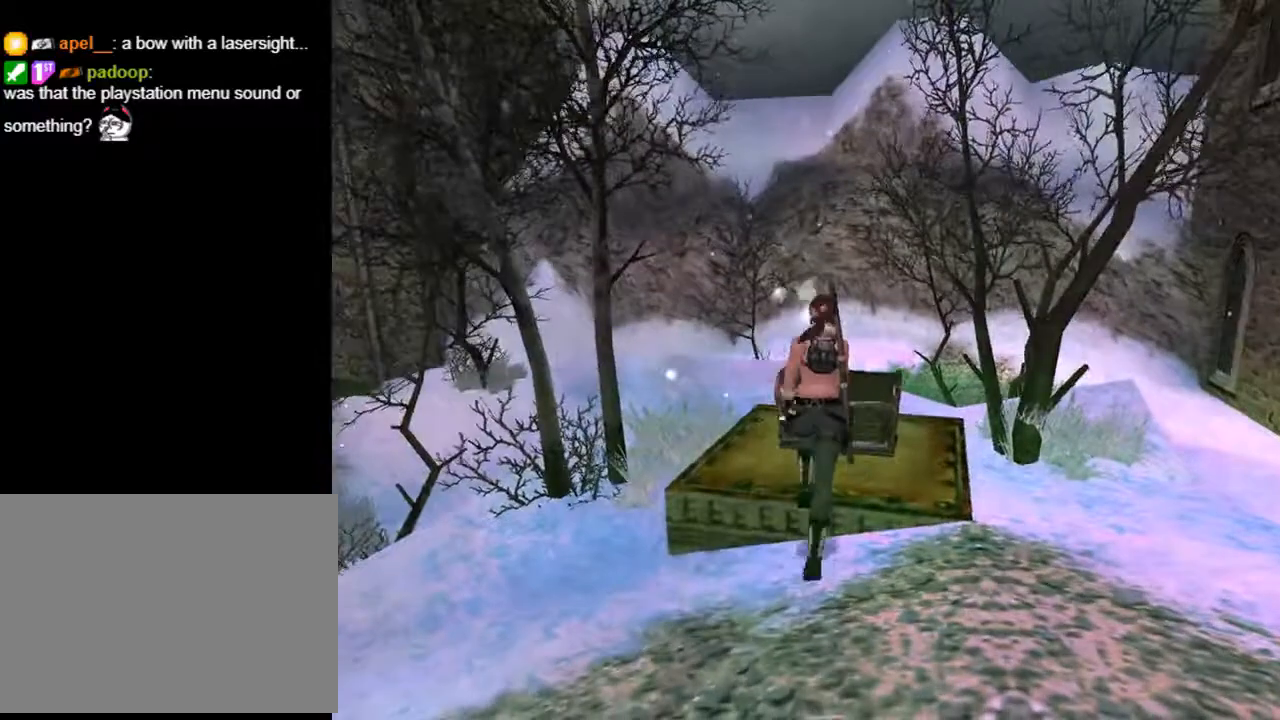
{"buttons": [], "left_stick": "center", "right_stick": "center", "events": [[233, "DPAD_RIGHT", "up"]]}
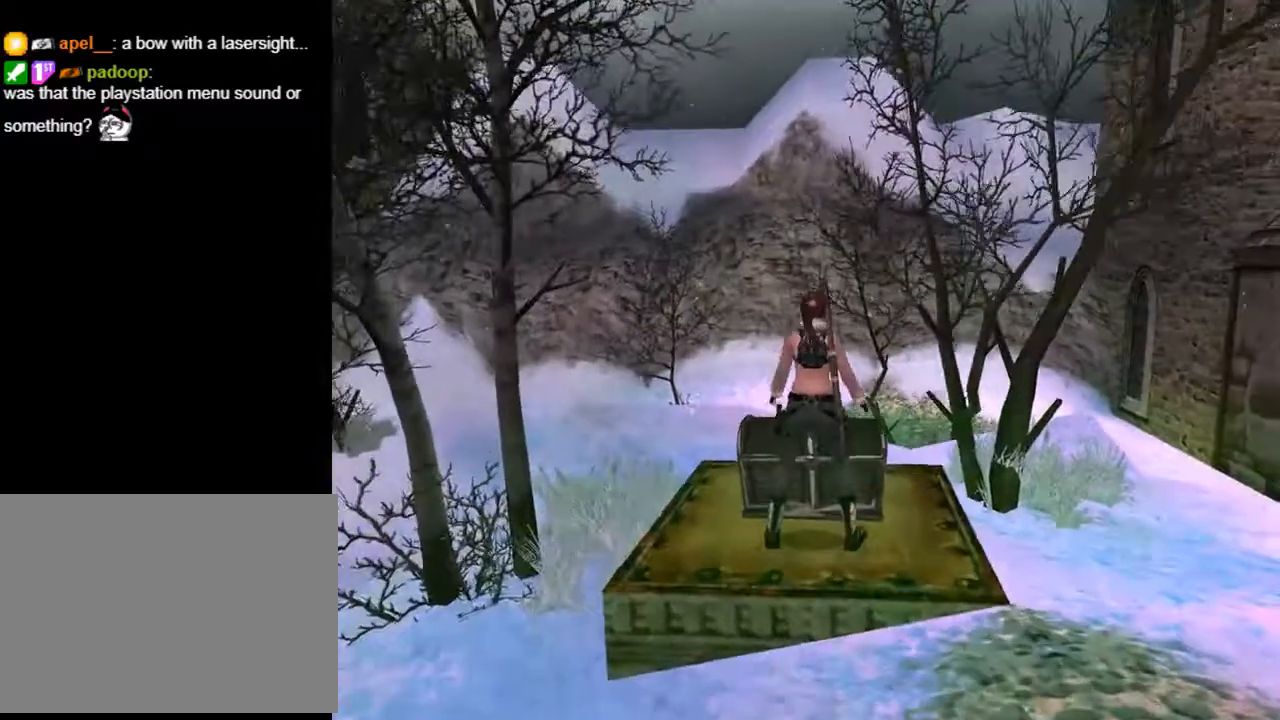
{"buttons": ["CROSS"], "left_stick": "center", "right_stick": "center", "events": [[300, "CROSS", "down"]]}
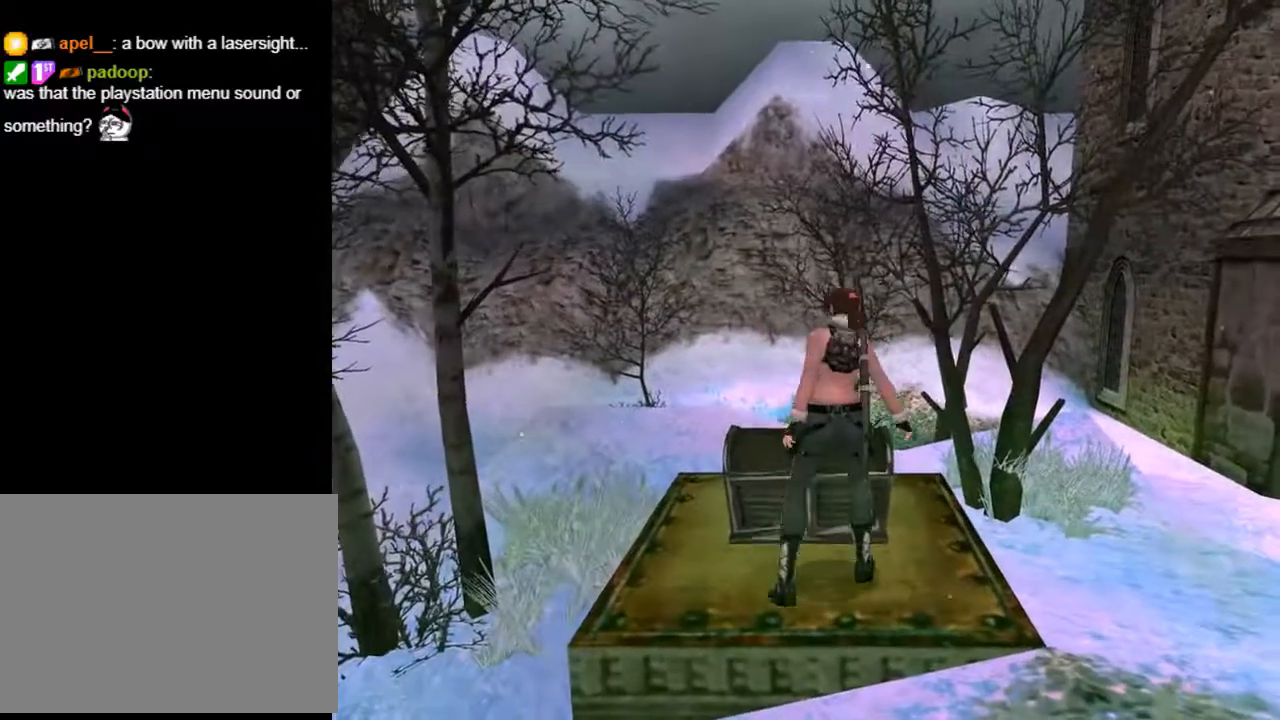
{"buttons": [], "left_stick": "center", "right_stick": "center", "events": [[33, "CROSS", "up"]]}